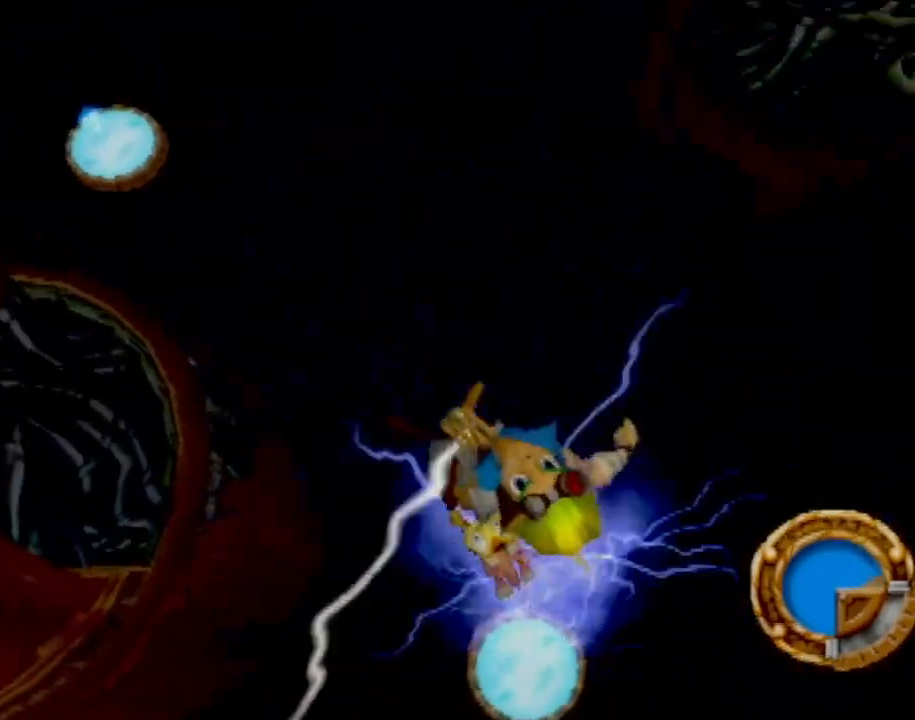
Gameplay with a controller (PlayStation layout); each line is a JSON object with the inputs held at the frame after it. "events" lists button and stick changes between this image and that frame as [ms after this image, input, new state], when the widget could be followed in between. Not read: L3 R3 right_stick.
{"buttons": [], "left_stick": "up-left", "events": [[417, "CROSS", "up"]]}
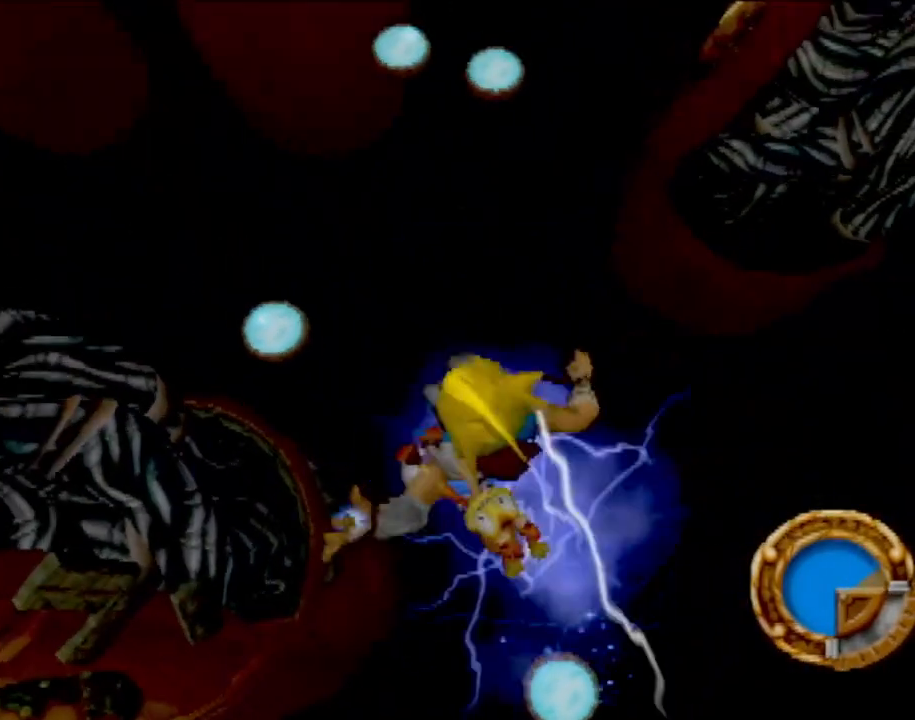
{"buttons": [], "left_stick": "up-left", "events": []}
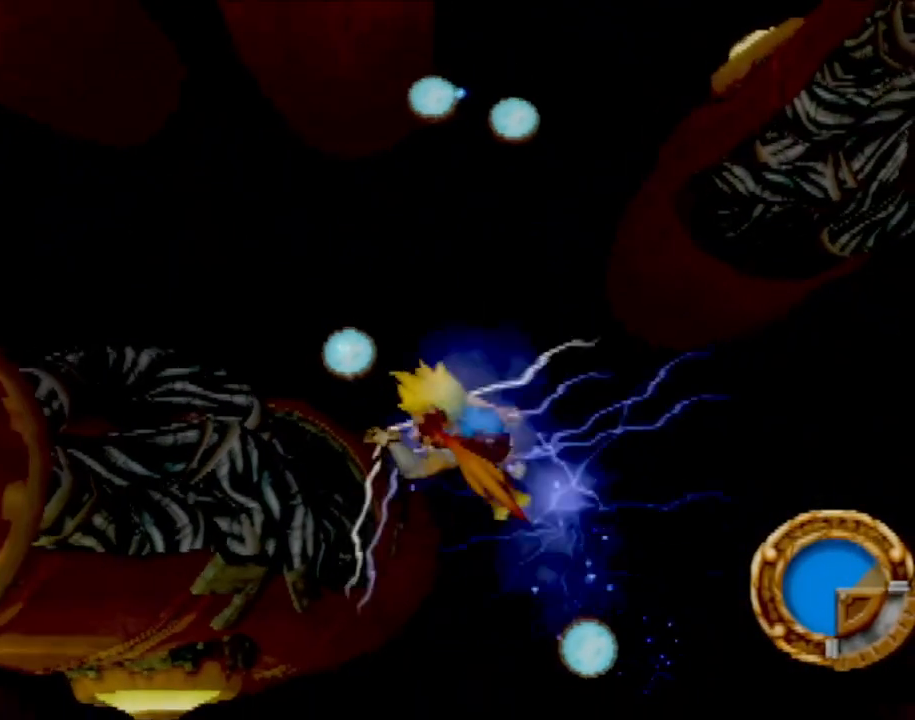
{"buttons": [], "left_stick": "up-left", "events": []}
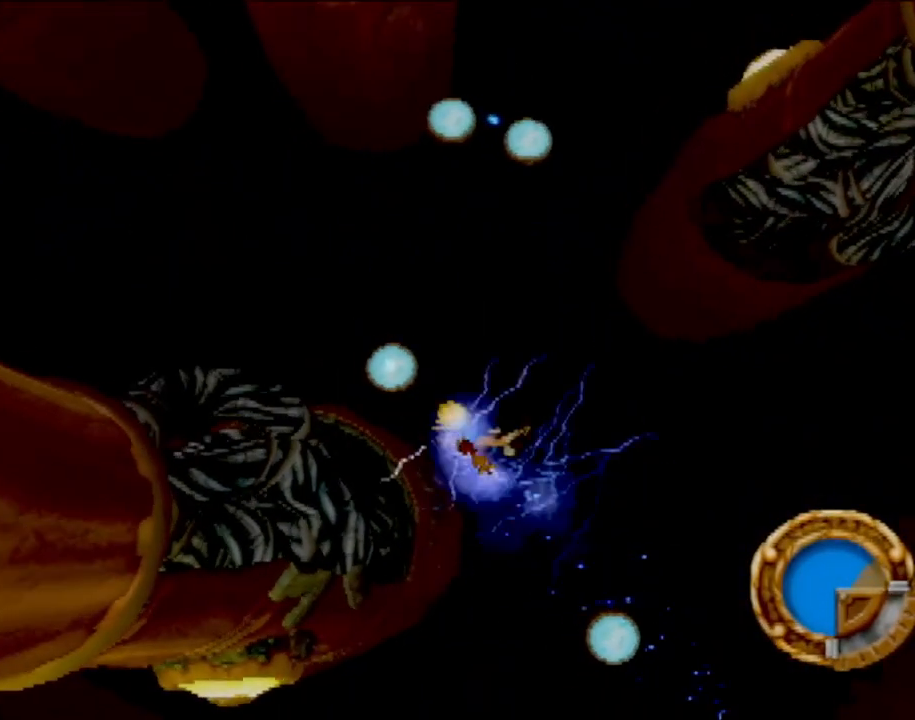
{"buttons": [], "left_stick": "up-left", "events": []}
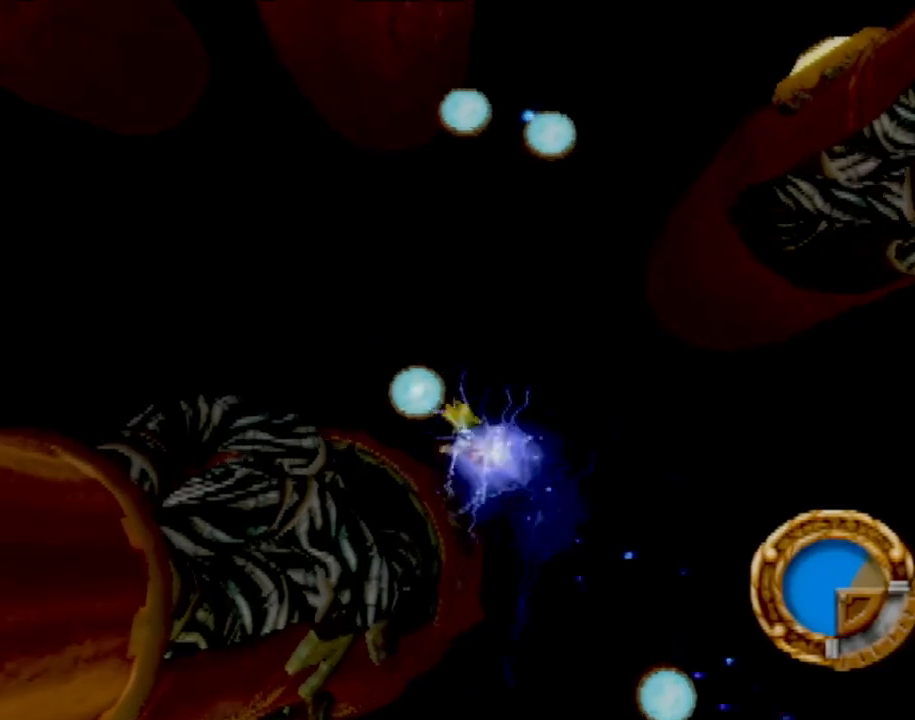
{"buttons": [], "left_stick": "up-left", "events": []}
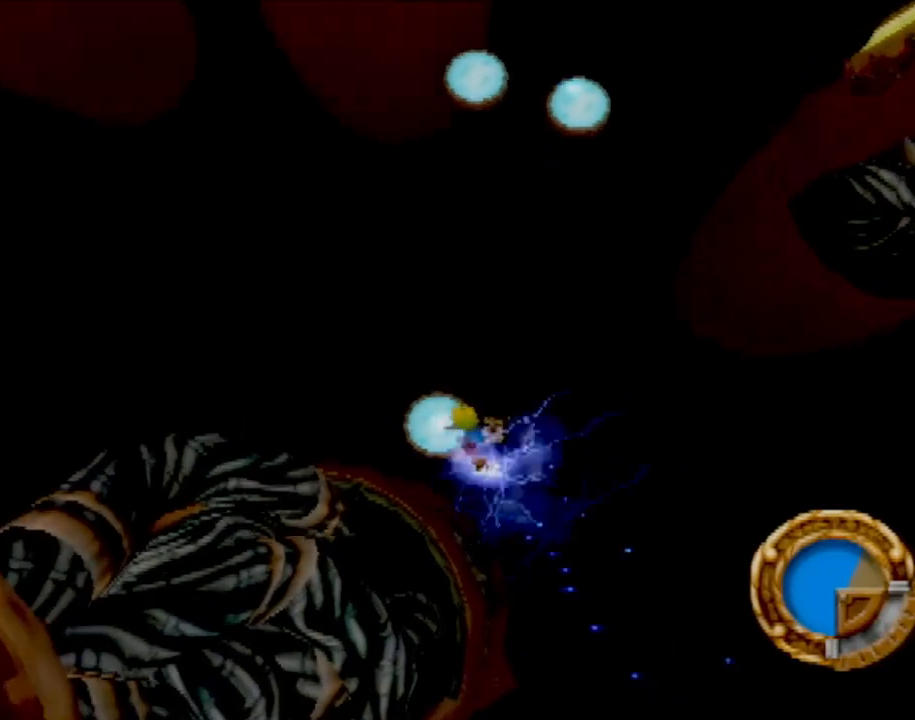
{"buttons": [], "left_stick": "center", "events": [[267, "left_stick", "center"]]}
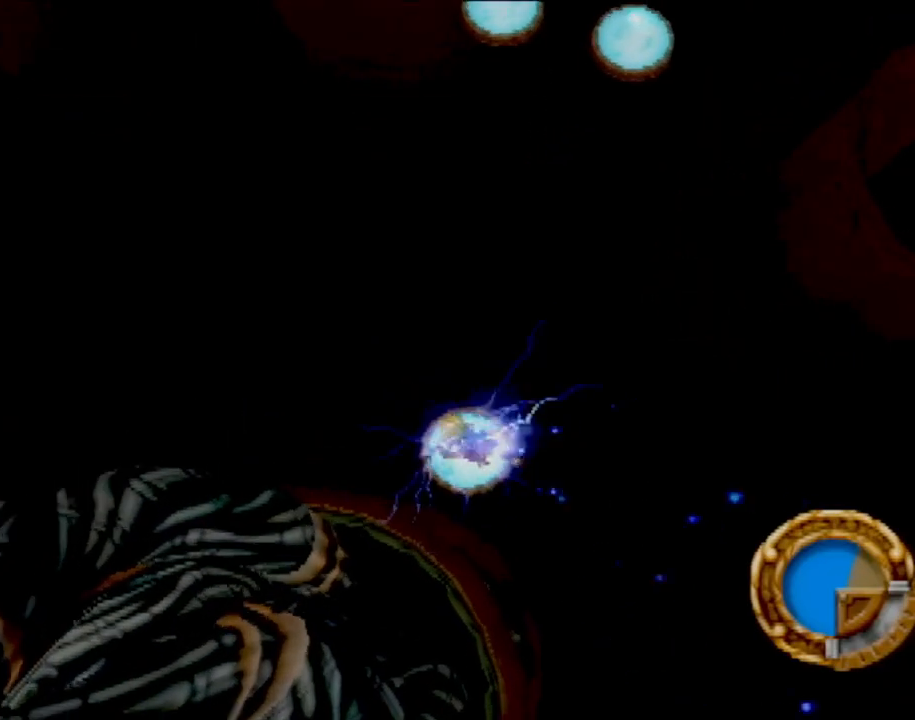
{"buttons": [], "left_stick": "center", "events": [[183, "left_stick", "up"], [350, "left_stick", "center"]]}
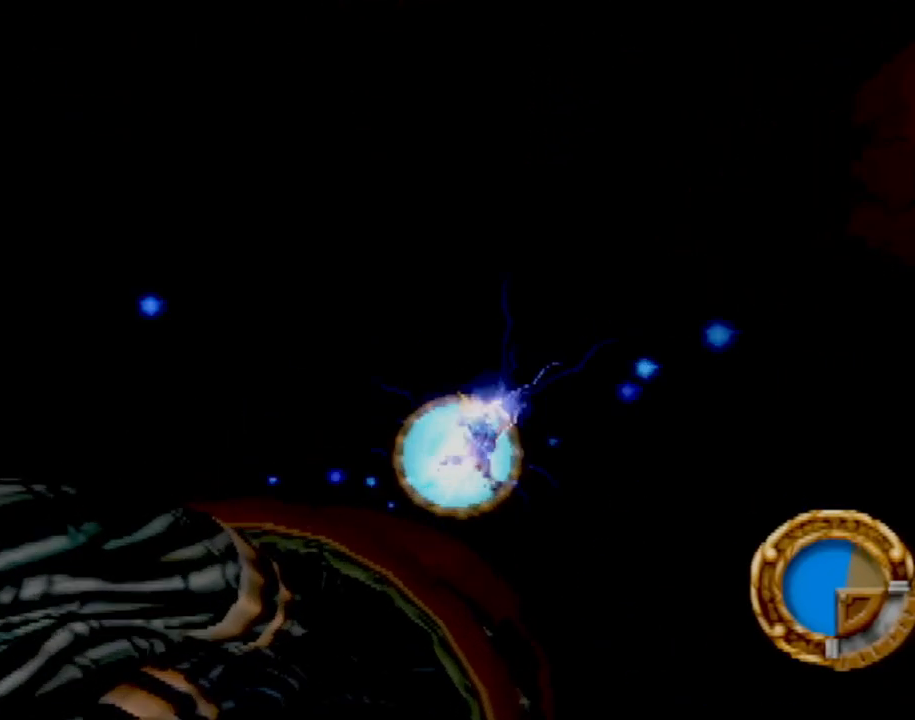
{"buttons": [], "left_stick": "center", "events": [[100, "left_stick", "up"], [267, "left_stick", "center"]]}
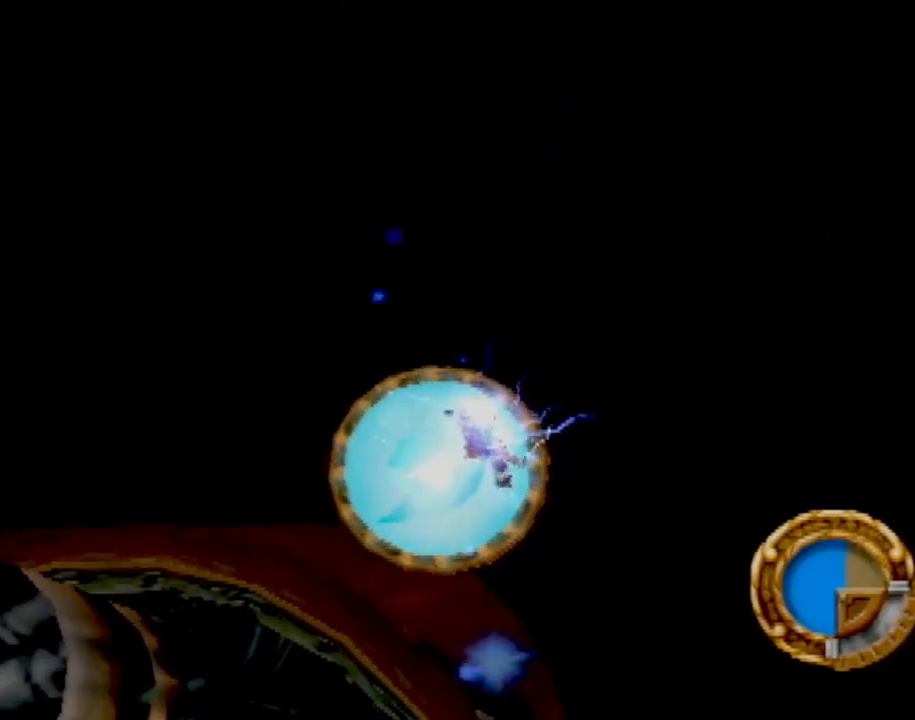
{"buttons": ["CROSS"], "left_stick": "up", "events": [[166, "left_stick", "up"], [300, "CROSS", "down"]]}
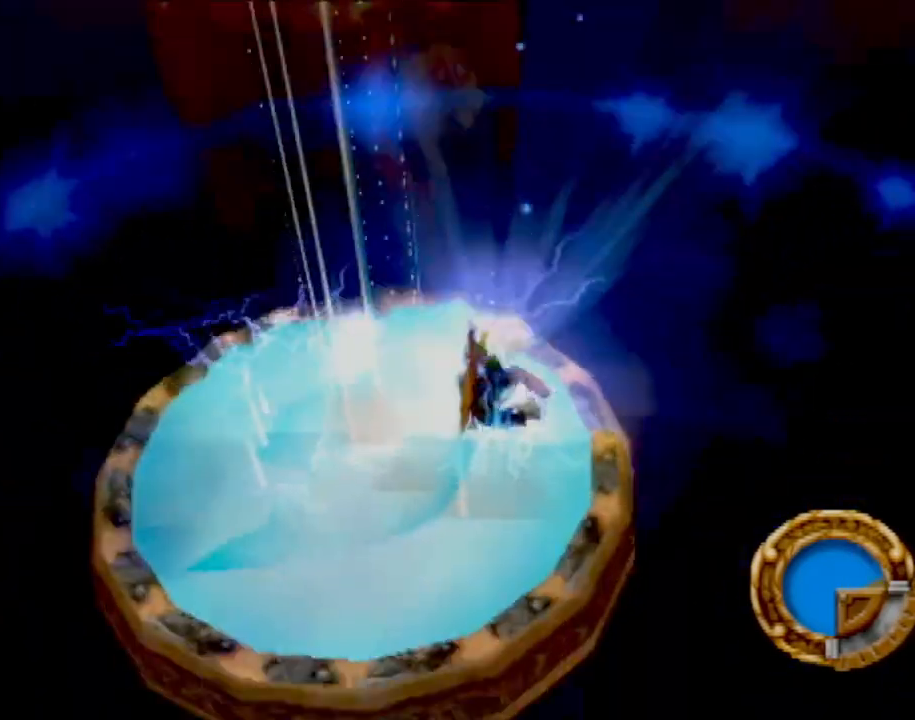
{"buttons": ["CROSS"], "left_stick": "up", "events": []}
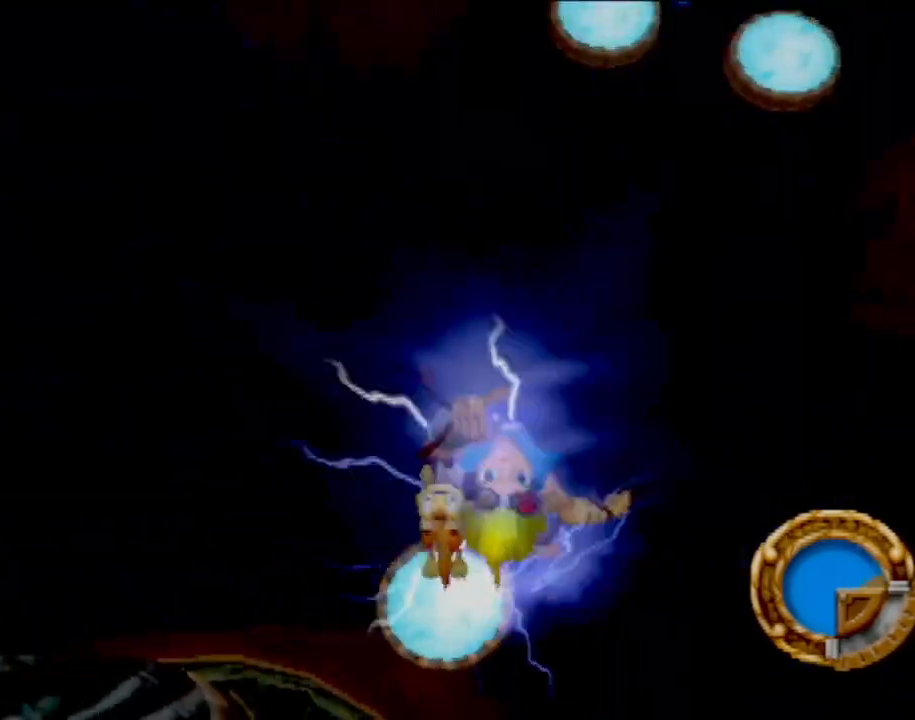
{"buttons": ["CROSS"], "left_stick": "up-right", "events": [[300, "left_stick", "up-right"]]}
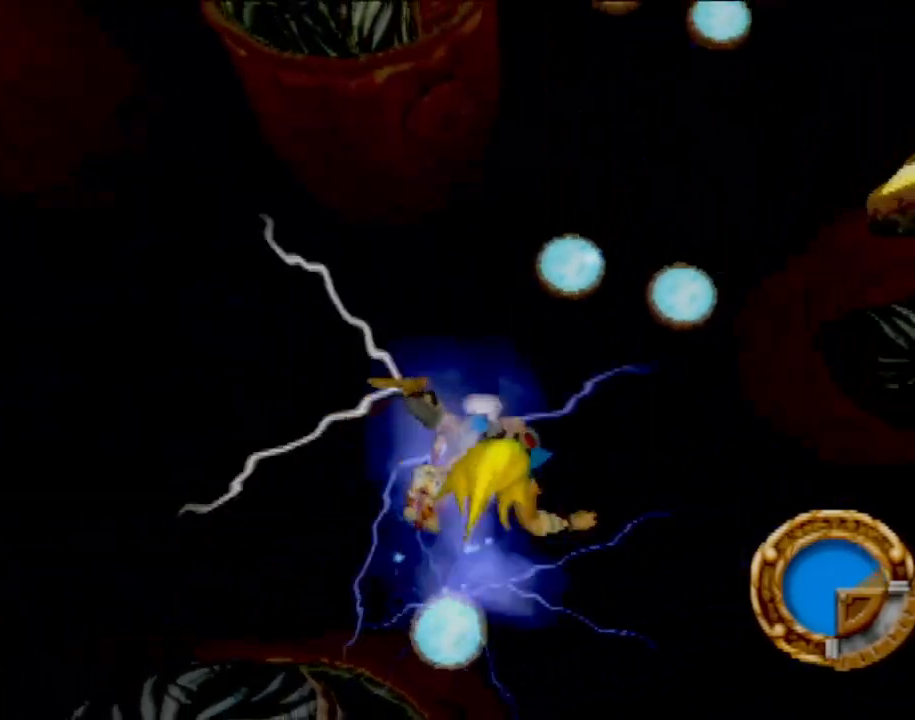
{"buttons": ["CROSS"], "left_stick": "up-right", "events": []}
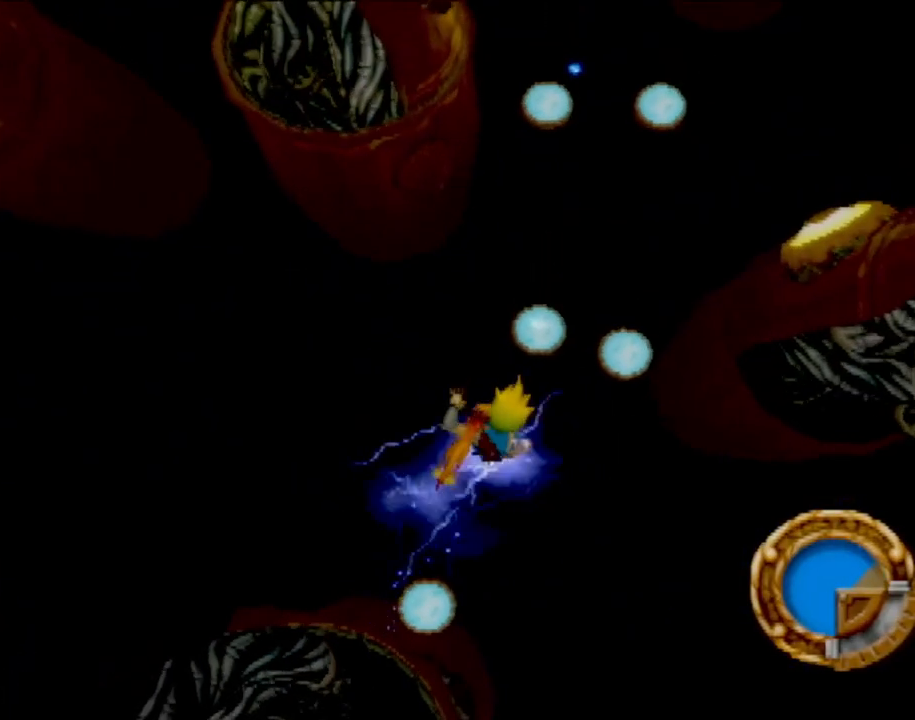
{"buttons": ["CROSS"], "left_stick": "up-right", "events": []}
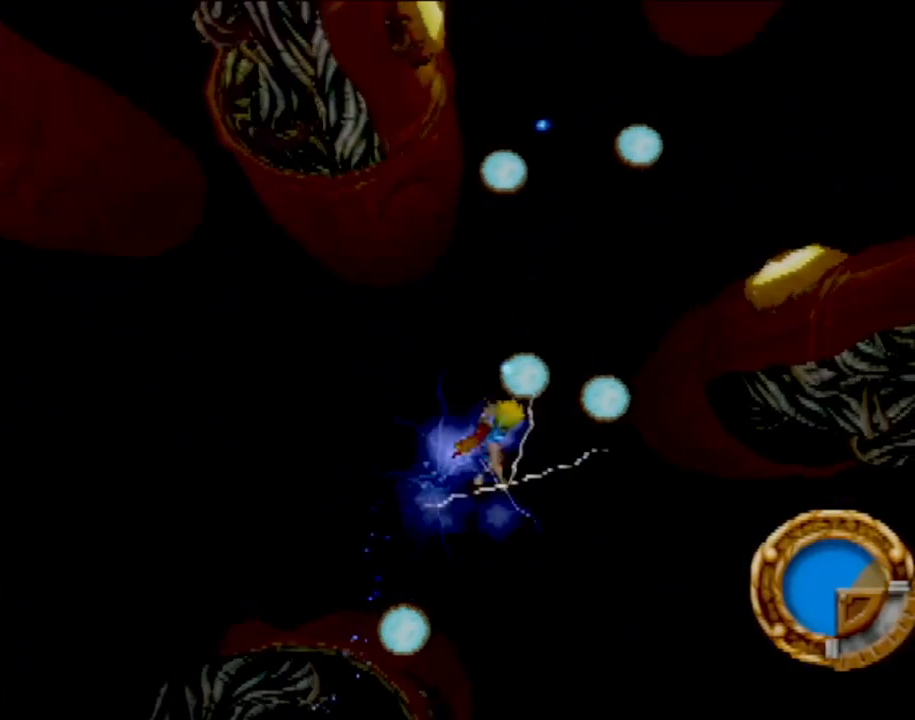
{"buttons": ["CROSS"], "left_stick": "up-right", "events": []}
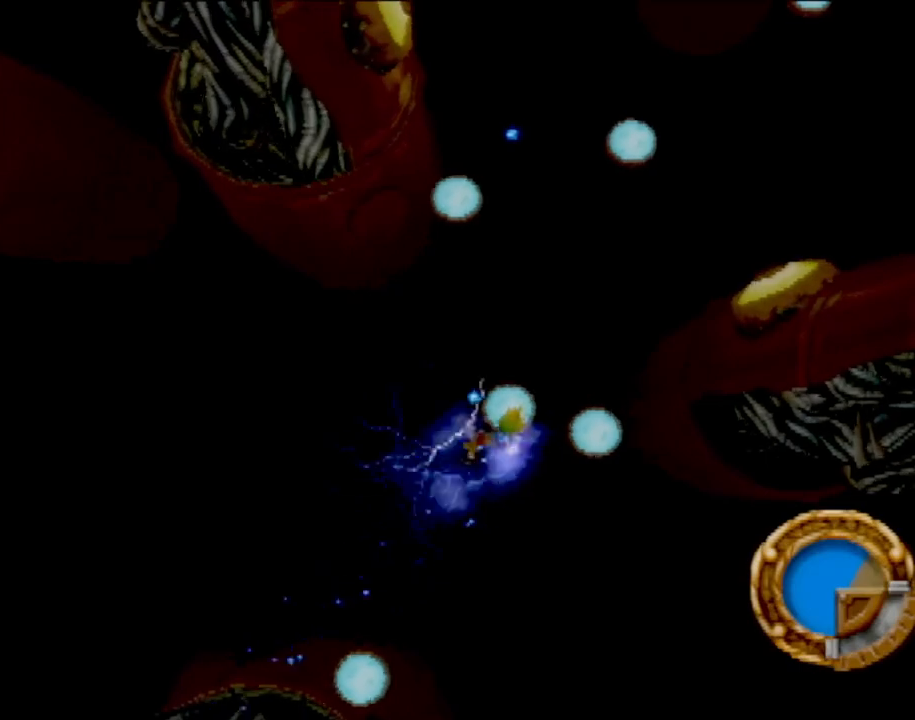
{"buttons": [], "left_stick": "up-right", "events": [[100, "CROSS", "up"]]}
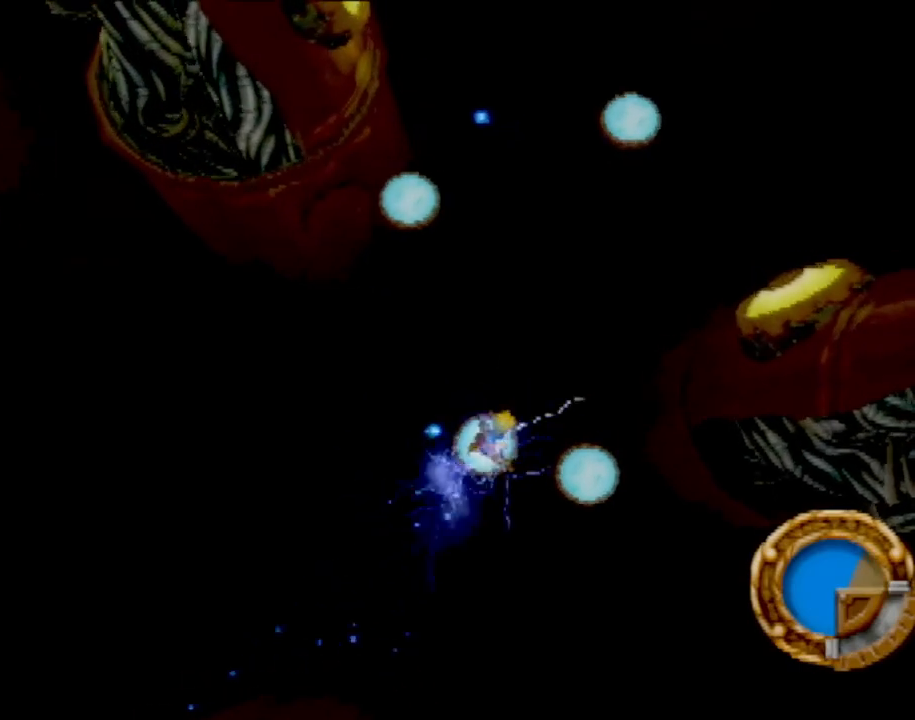
{"buttons": [], "left_stick": "up-right", "events": [[17, "left_stick", "up"], [117, "left_stick", "center"], [484, "left_stick", "up-right"]]}
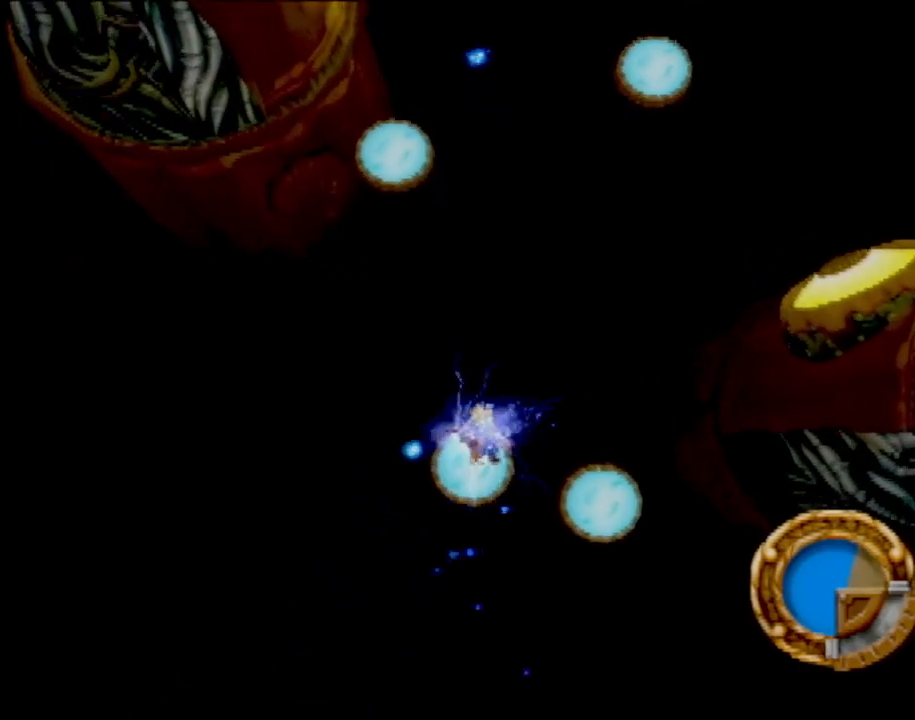
{"buttons": [], "left_stick": "up-left", "events": [[83, "left_stick", "up-left"], [283, "left_stick", "center"], [433, "left_stick", "up-left"]]}
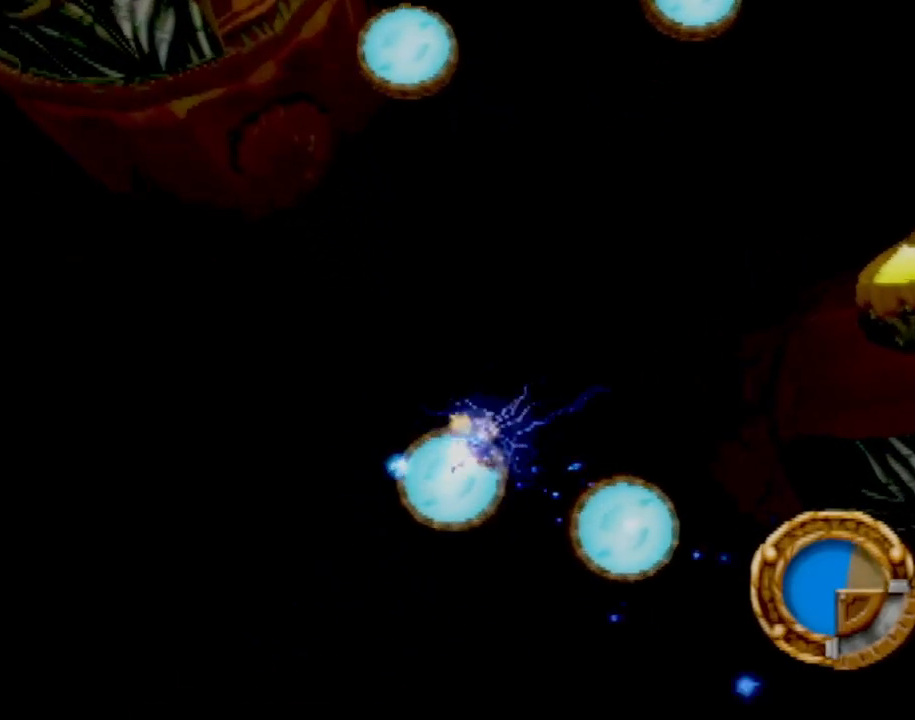
{"buttons": [], "left_stick": "down", "events": [[451, "left_stick", "down"]]}
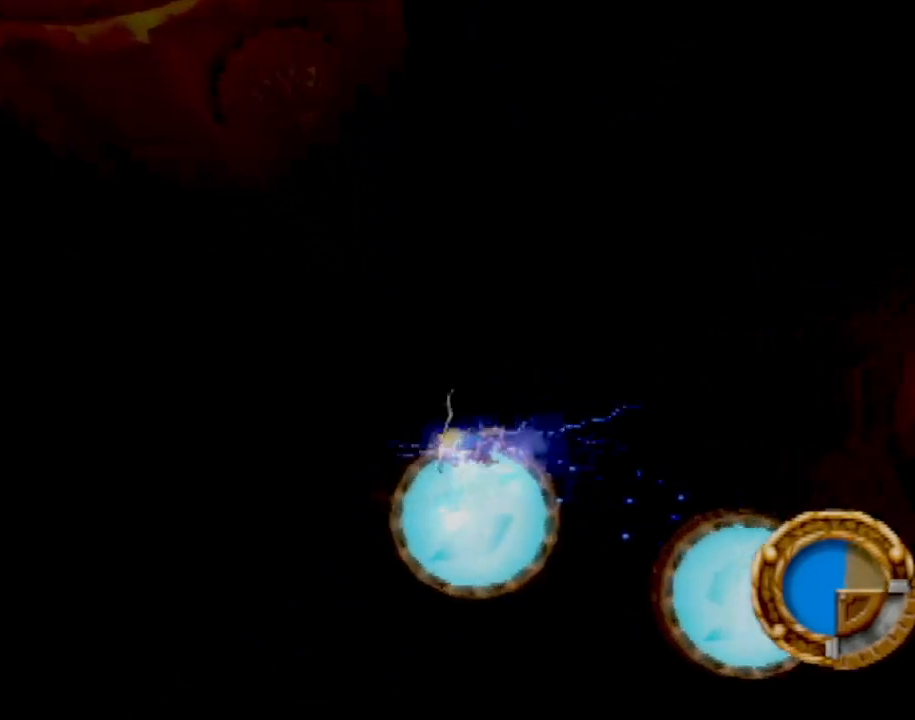
{"buttons": ["CROSS"], "left_stick": "up-right", "events": [[150, "left_stick", "center"], [384, "left_stick", "up-right"], [450, "CROSS", "down"]]}
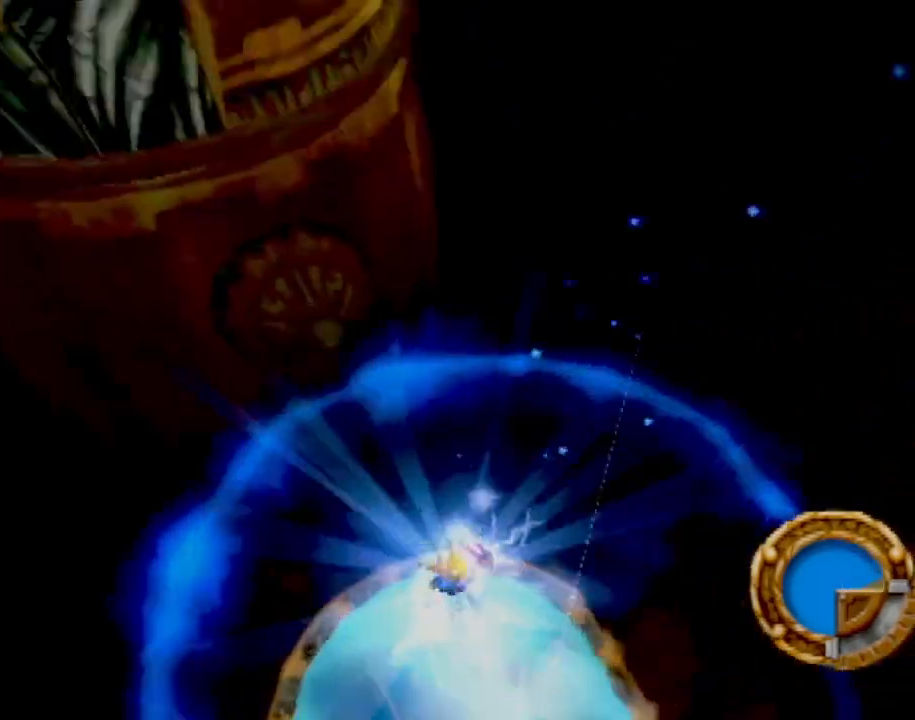
{"buttons": ["CROSS"], "left_stick": "up-right", "events": []}
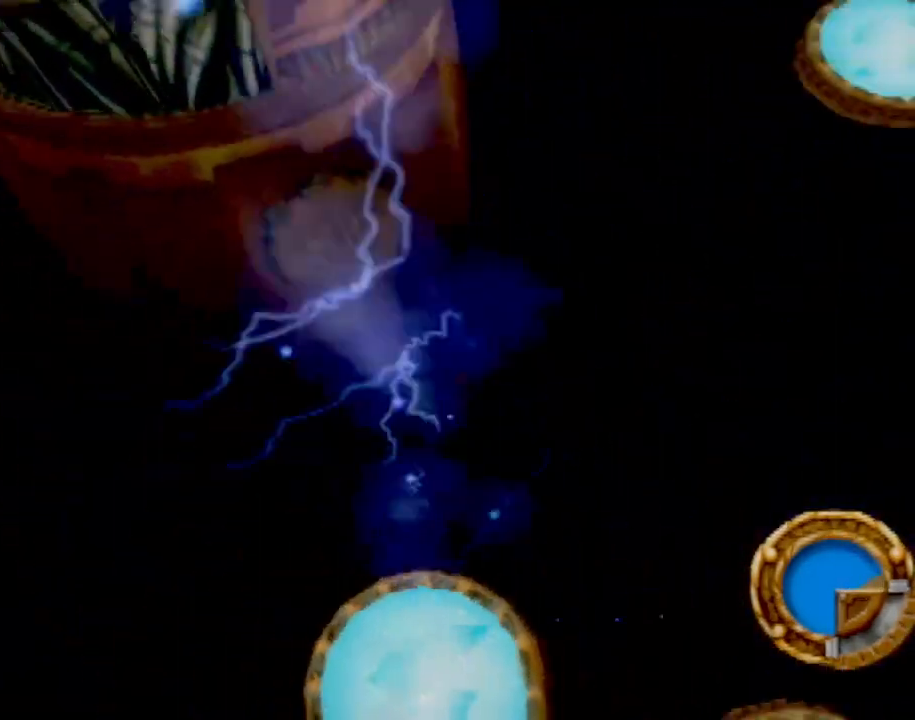
{"buttons": ["CROSS"], "left_stick": "up-right", "events": []}
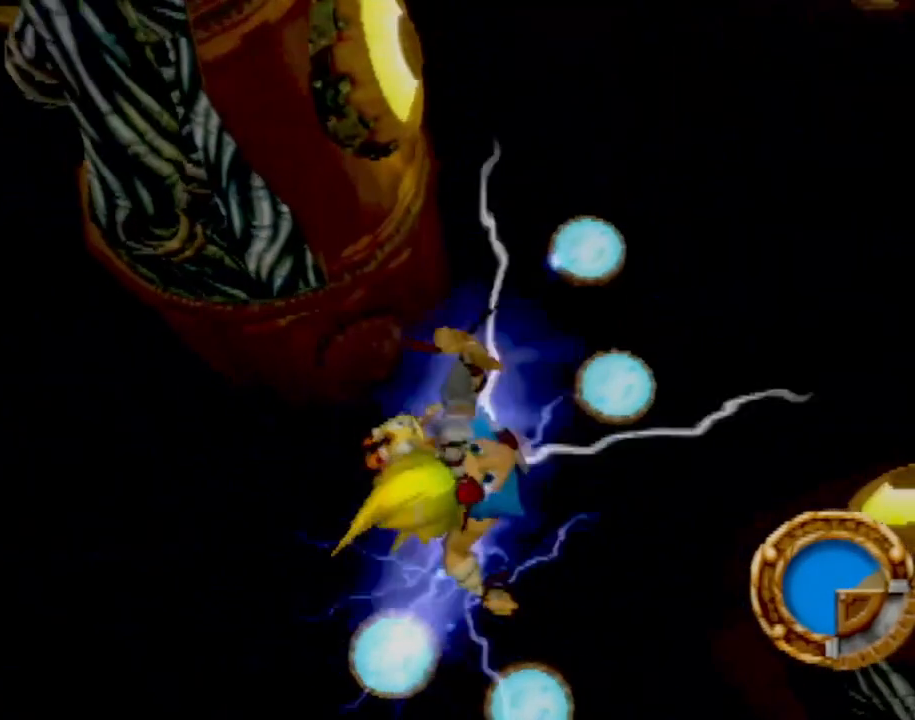
{"buttons": ["CROSS"], "left_stick": "up-right", "events": []}
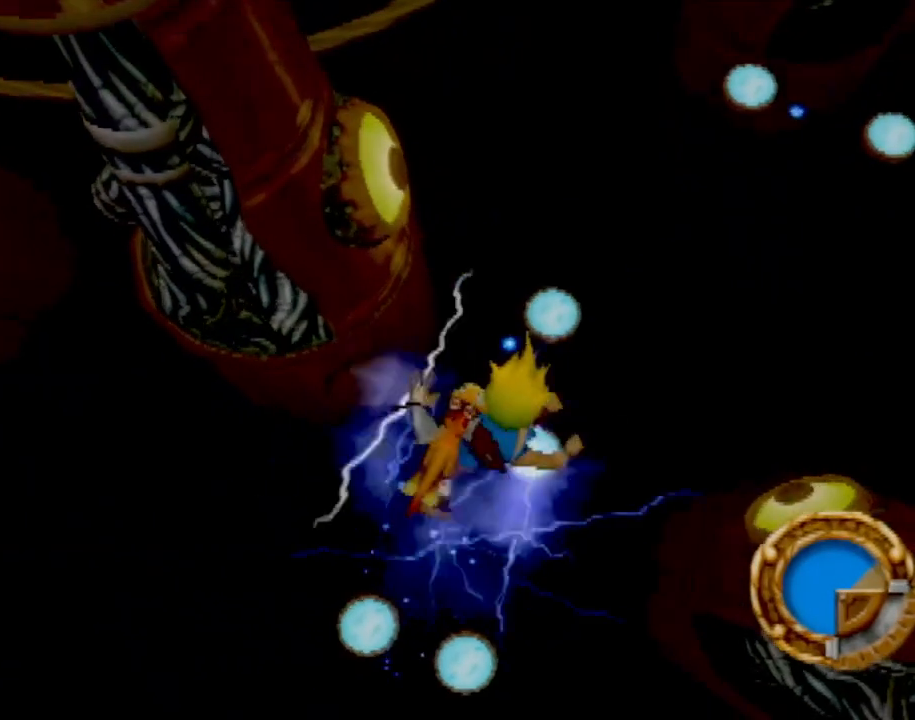
{"buttons": ["CROSS"], "left_stick": "up", "events": [[33, "left_stick", "up"]]}
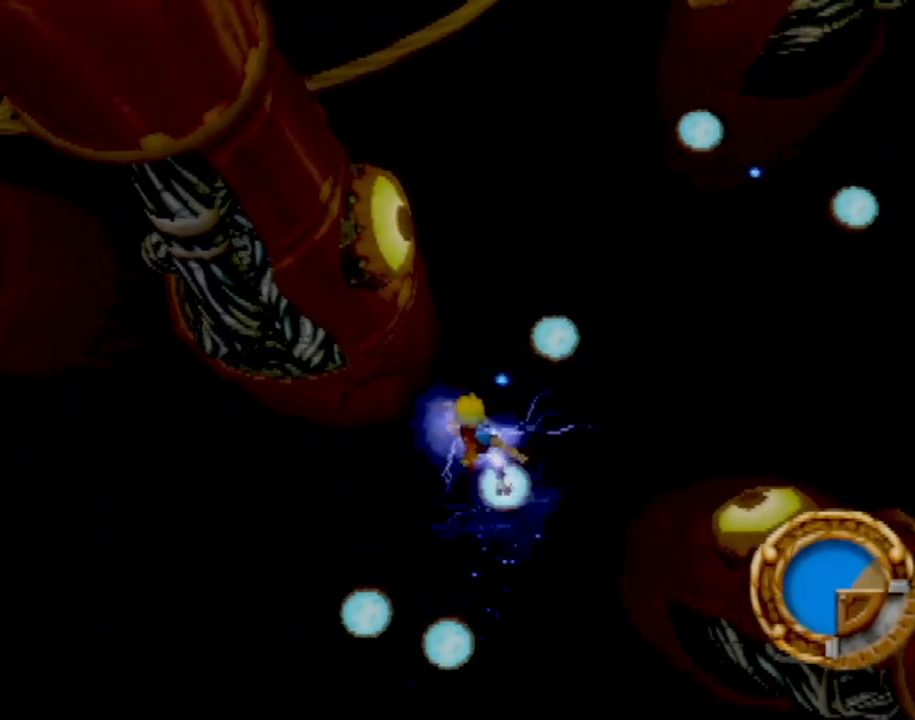
{"buttons": ["CROSS"], "left_stick": "up", "events": [[17, "CROSS", "up"], [151, "CROSS", "down"]]}
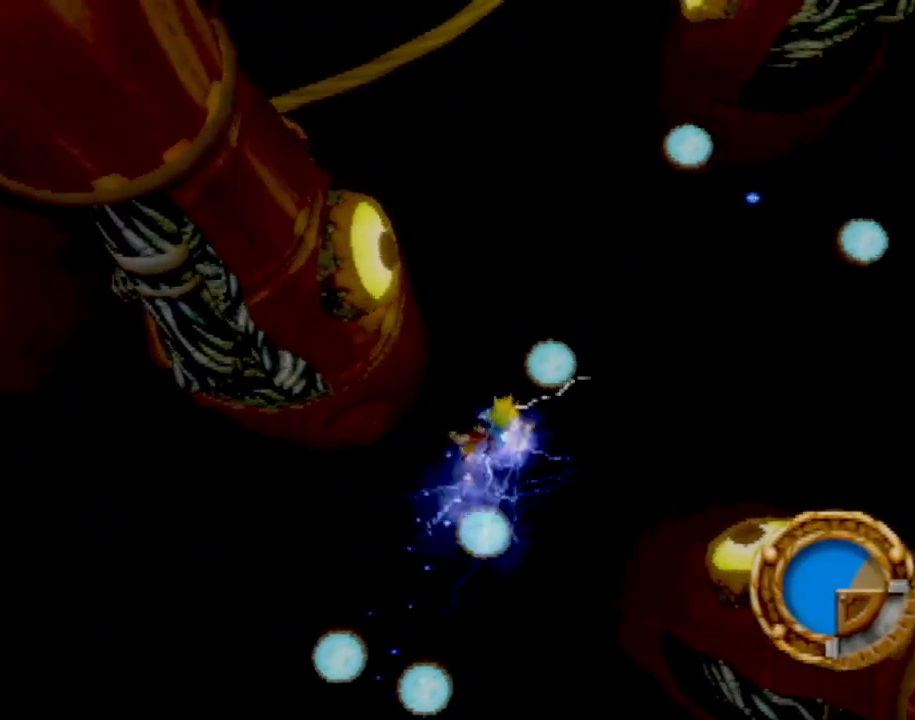
{"buttons": [], "left_stick": "up", "events": [[117, "CROSS", "up"]]}
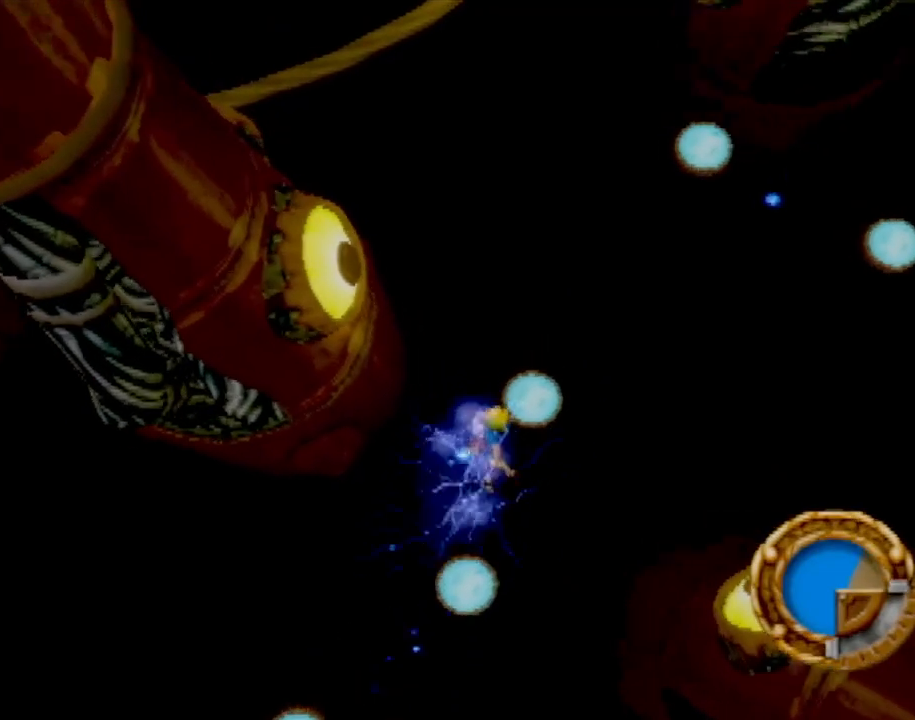
{"buttons": [], "left_stick": "center", "events": [[234, "left_stick", "center"]]}
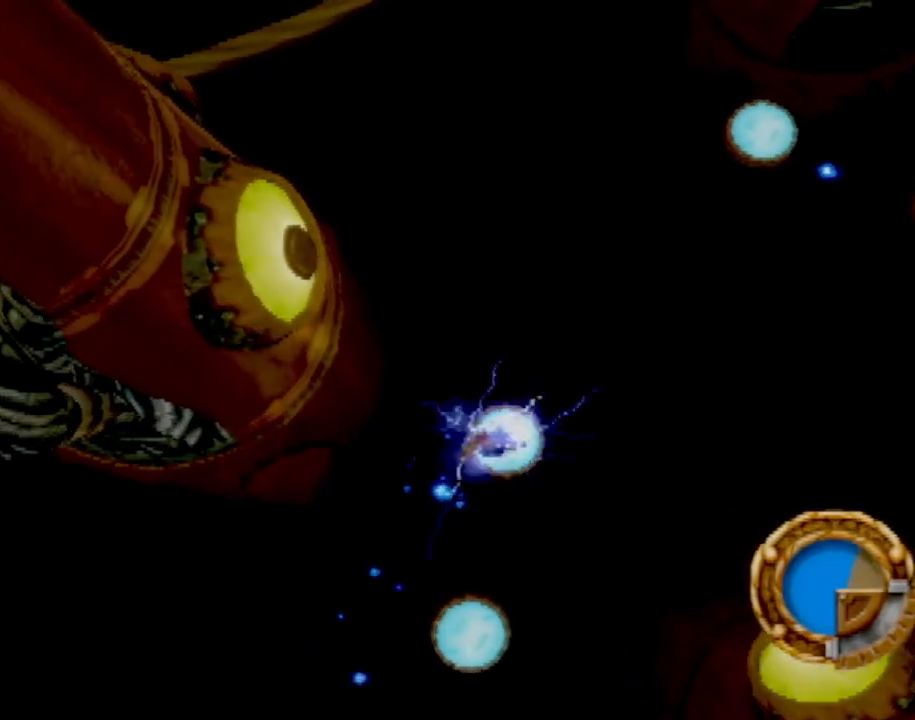
{"buttons": [], "left_stick": "center", "events": [[167, "left_stick", "down-left"], [400, "left_stick", "center"]]}
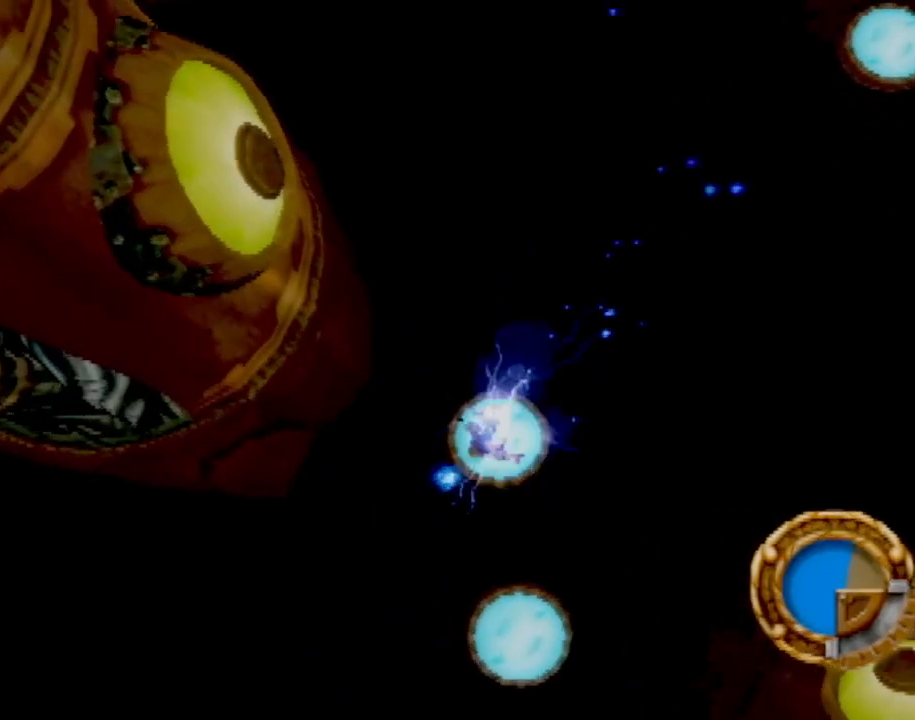
{"buttons": [], "left_stick": "center", "events": [[267, "left_stick", "down-left"], [434, "left_stick", "center"]]}
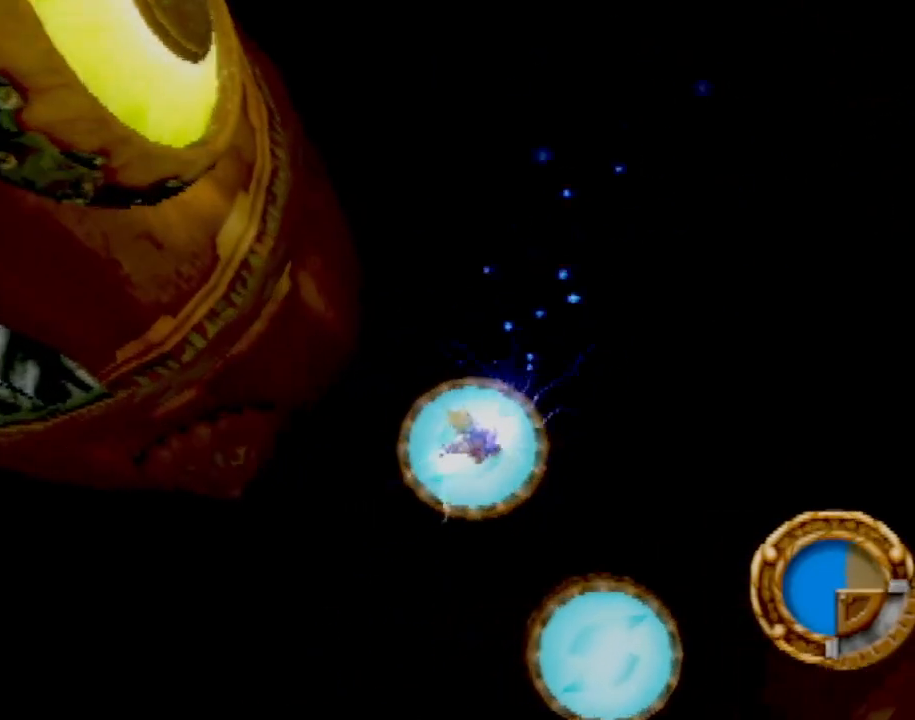
{"buttons": [], "left_stick": "center", "events": []}
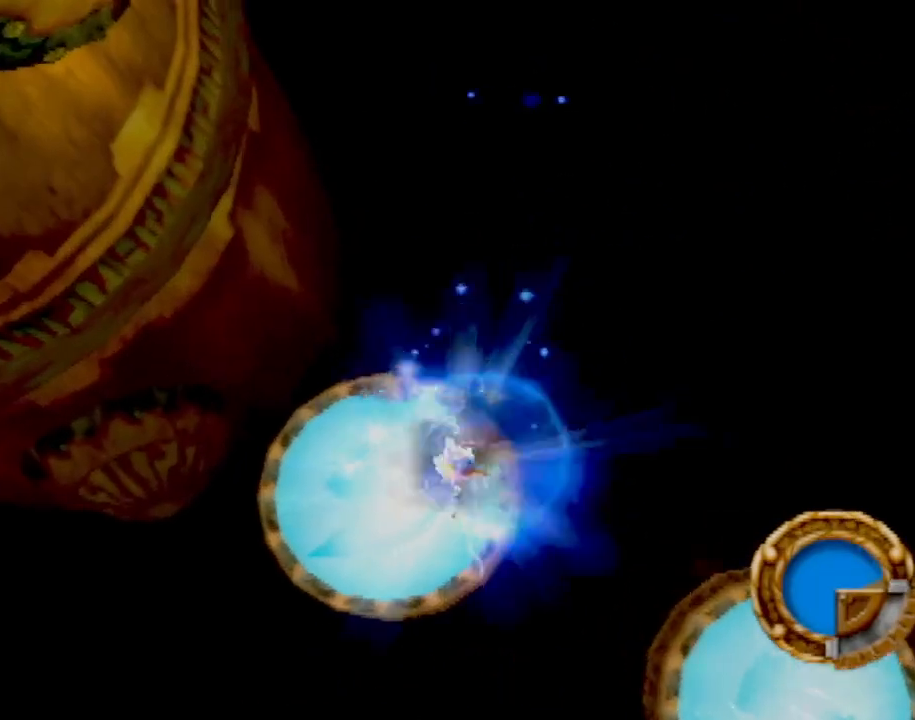
{"buttons": ["CROSS"], "left_stick": "up-right", "events": [[84, "CROSS", "down"], [150, "left_stick", "up-right"]]}